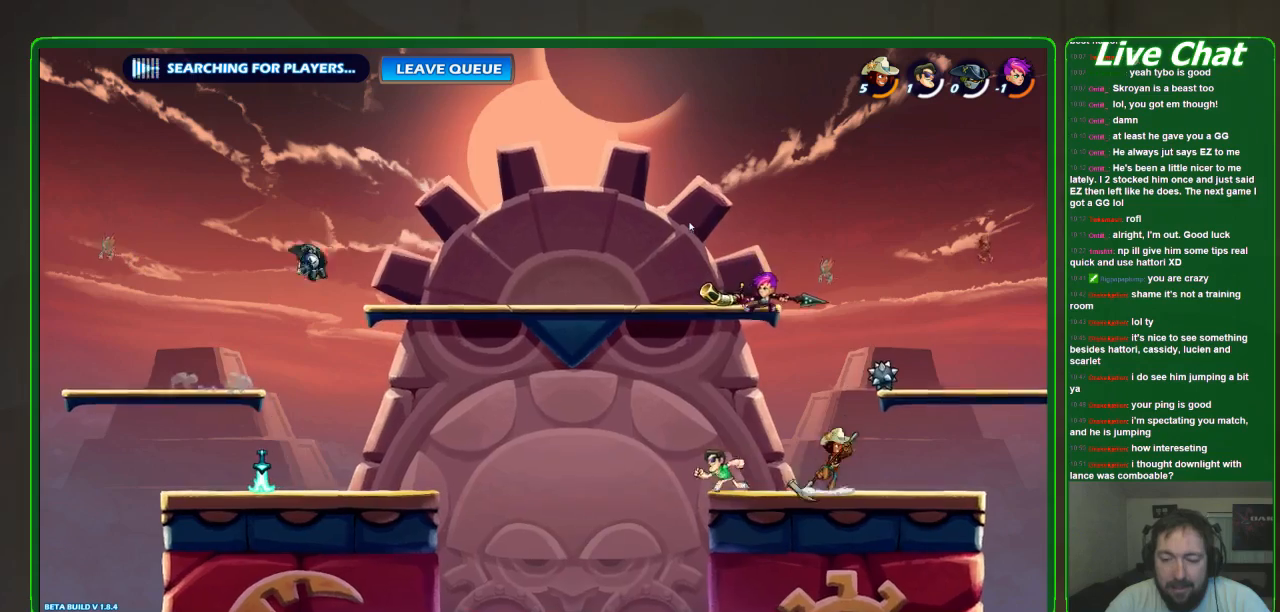
Gameplay with a controller (Xbox layout); each line is a JSON object with the inputs held at the frame after it. "events" lists button and stick changes between this image and that frame as [ms after this image, input, new state], when the widget could be followed in between. Not read: DPAD_DOWN DPAD_LEFT DPAD_RIGHT DPAD_UP L3 R3 right_stick.
{"buttons": [], "left_stick": "left", "events": []}
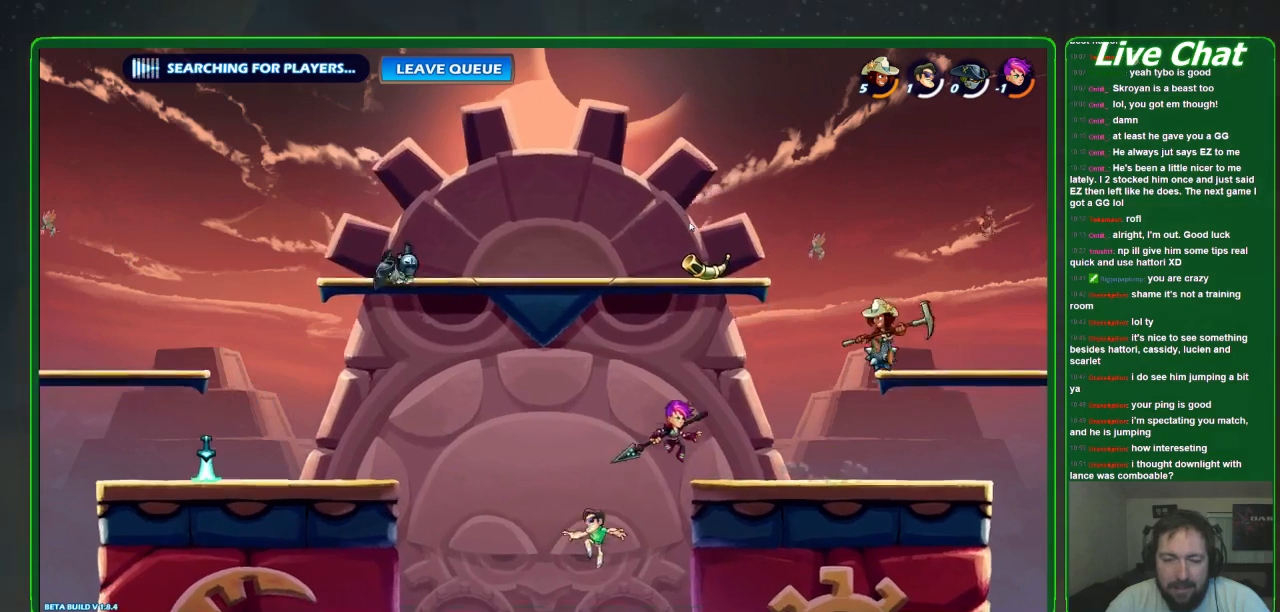
{"buttons": ["A"], "left_stick": "left", "events": [[233, "A", "down"]]}
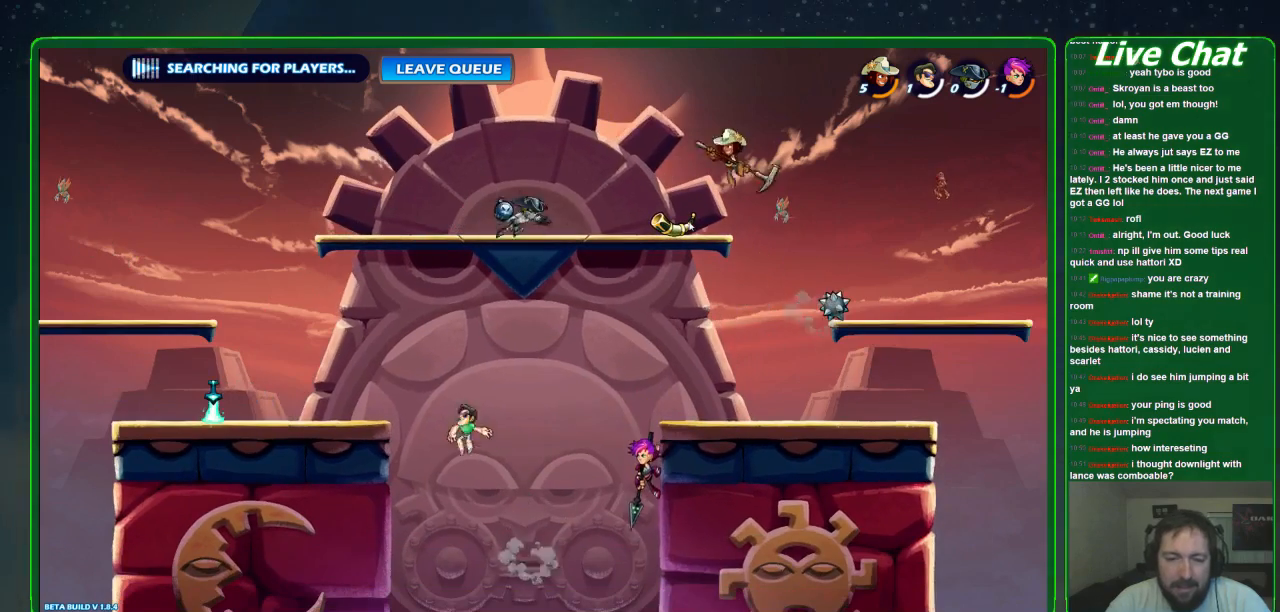
{"buttons": [], "left_stick": "left", "events": [[67, "A", "up"]]}
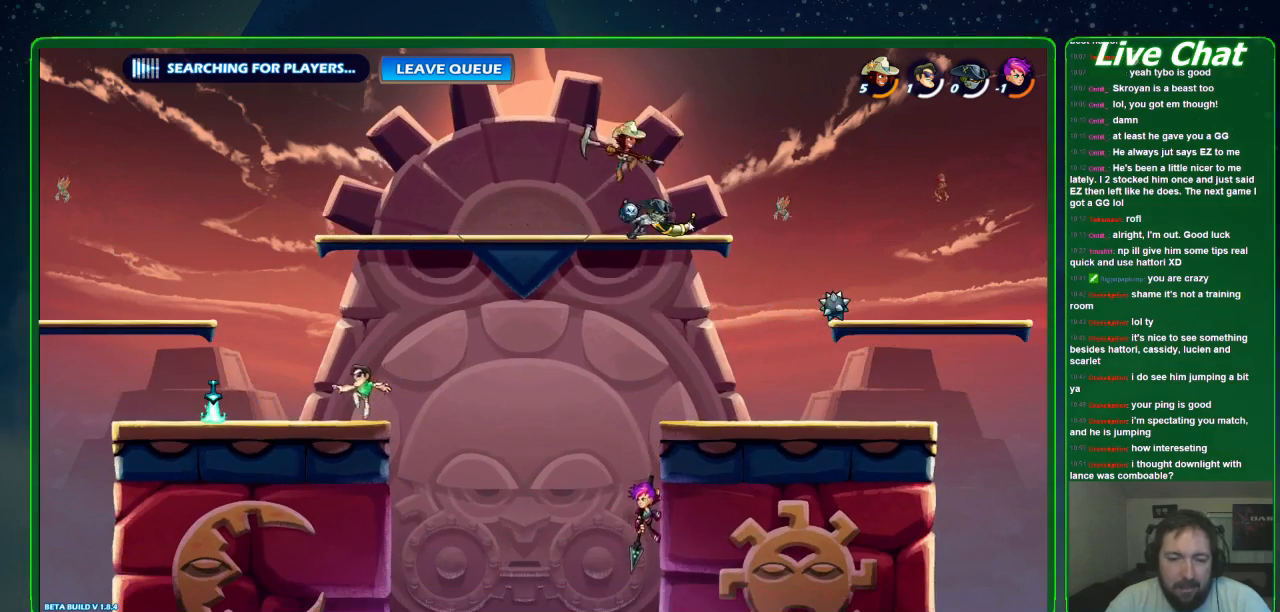
{"buttons": [], "left_stick": "left", "events": []}
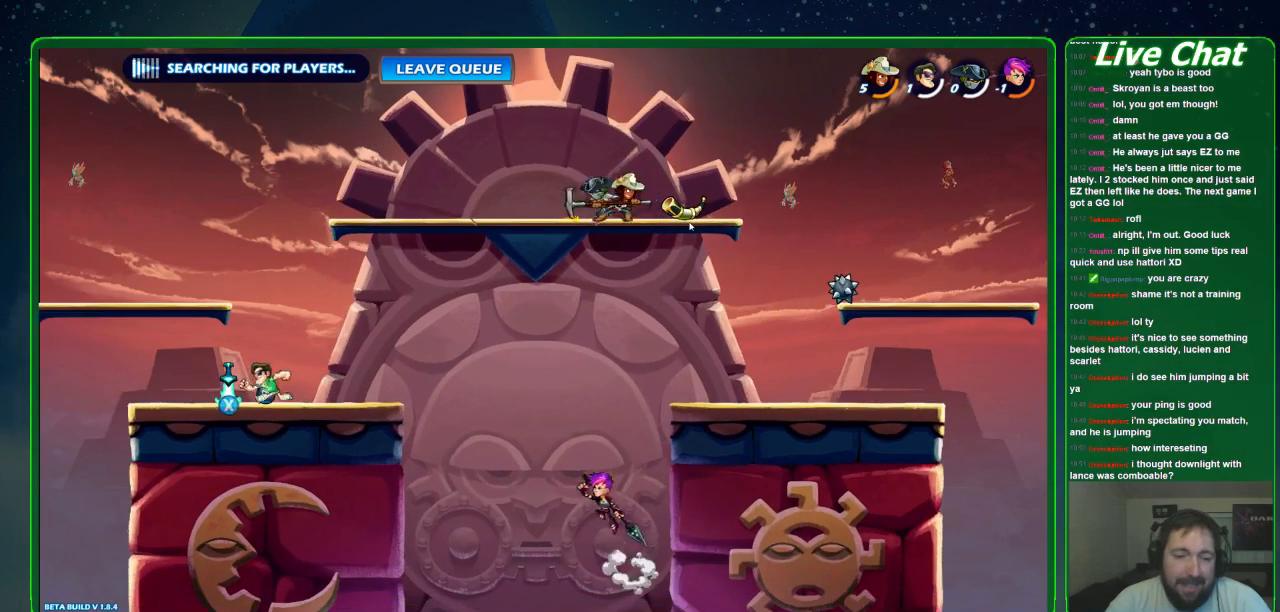
{"buttons": [], "left_stick": "center", "events": [[67, "left_stick", "center"], [233, "left_stick", "right"], [267, "X", "down"], [367, "X", "up"], [433, "left_stick", "center"]]}
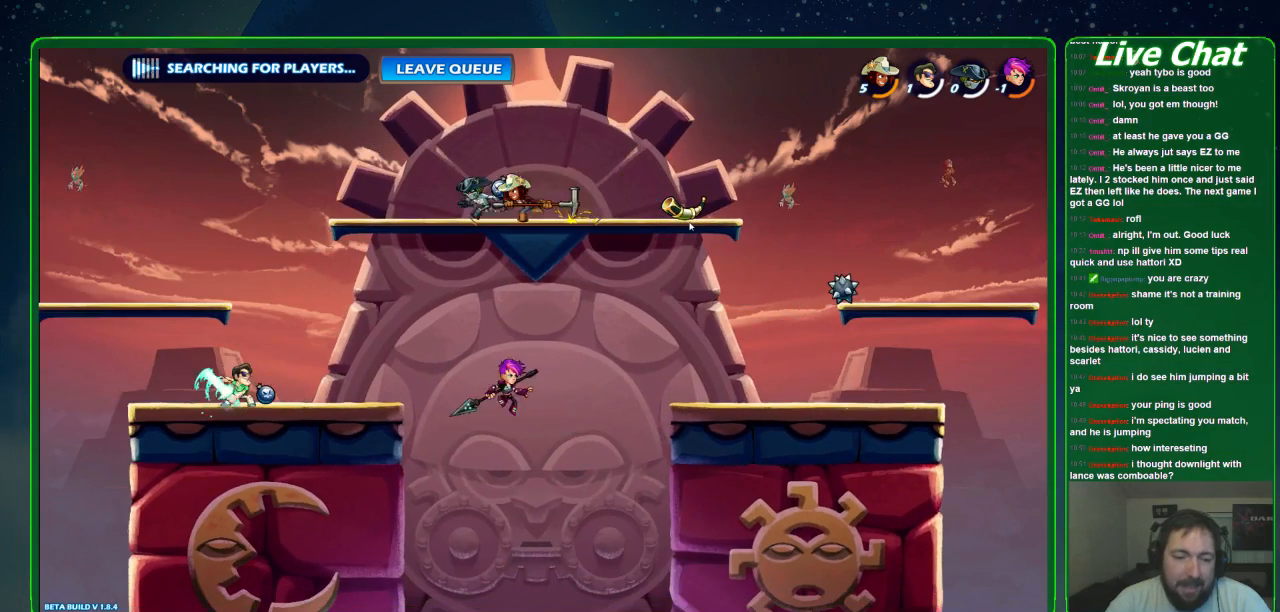
{"buttons": [], "left_stick": "center", "events": []}
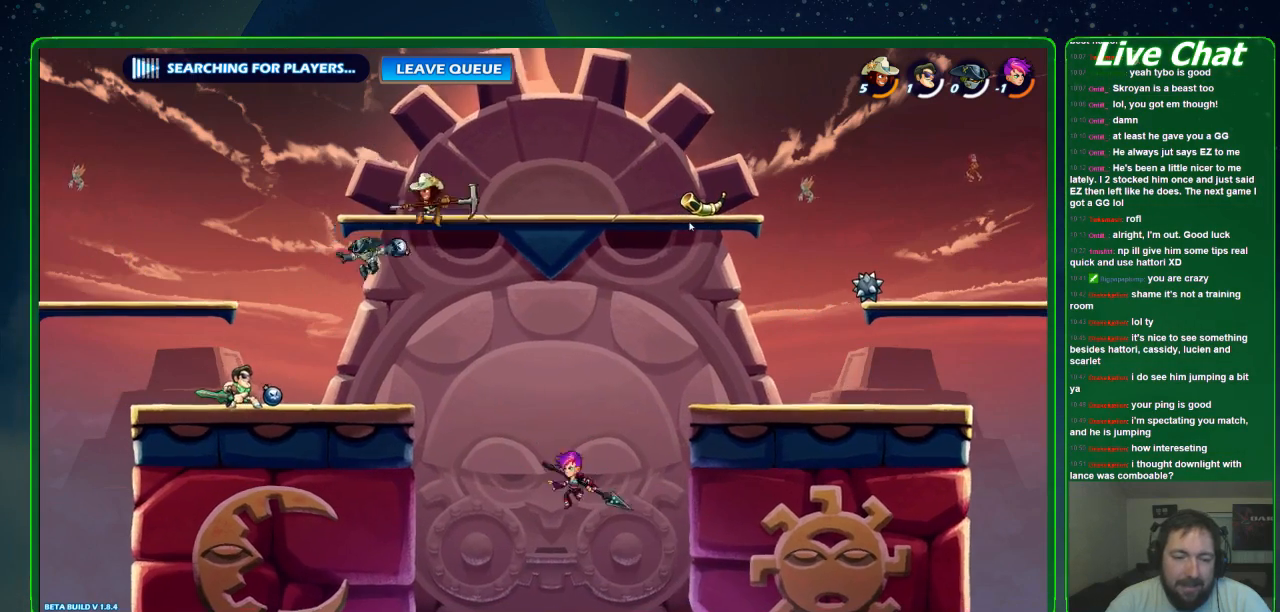
{"buttons": ["X"], "left_stick": "center", "events": [[433, "X", "down"]]}
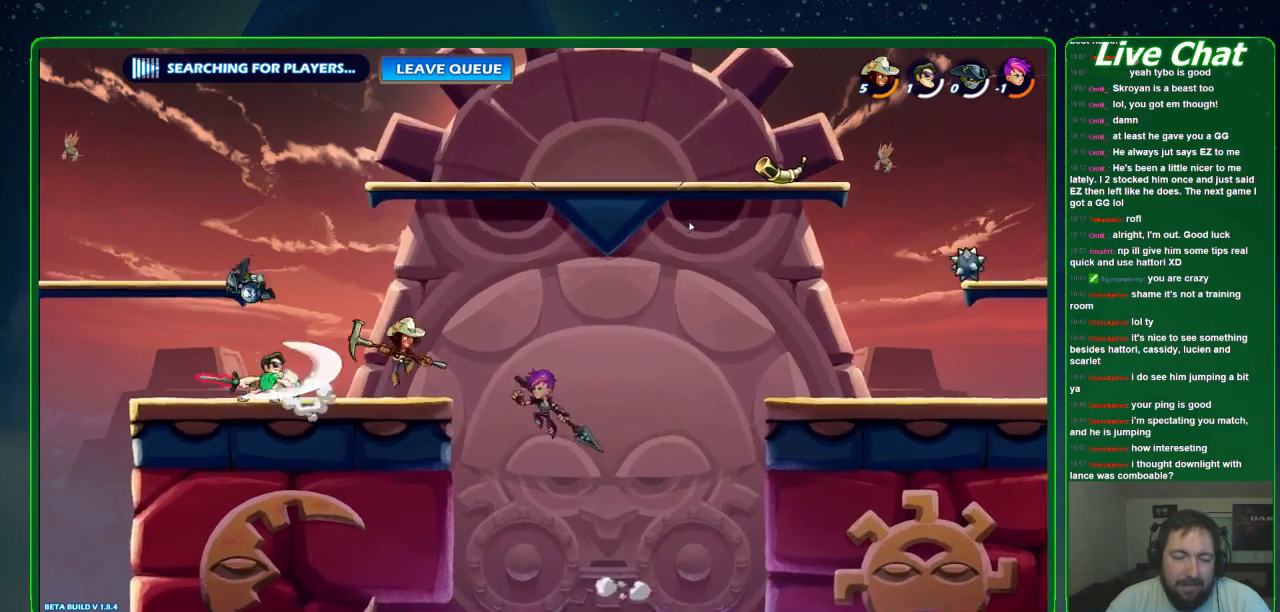
{"buttons": [], "left_stick": "center", "events": [[33, "X", "up"], [167, "X", "down"], [267, "X", "up"]]}
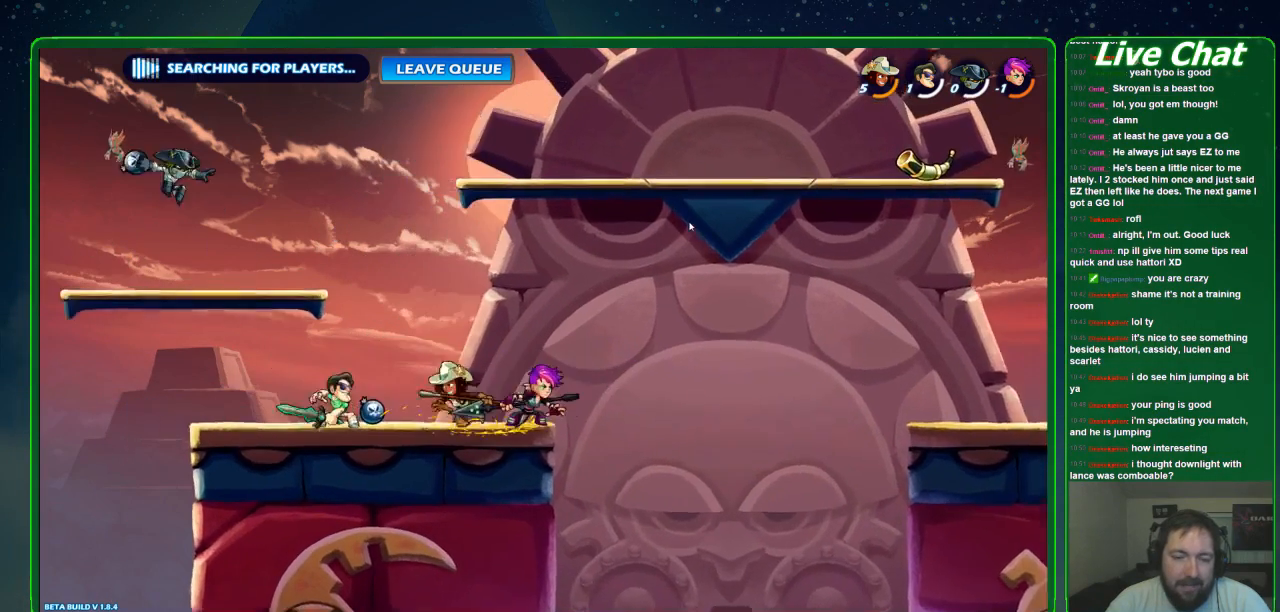
{"buttons": ["X"], "left_stick": "center", "events": [[200, "left_stick", "right"], [267, "X", "down"], [300, "left_stick", "center"], [400, "X", "up"], [467, "X", "down"]]}
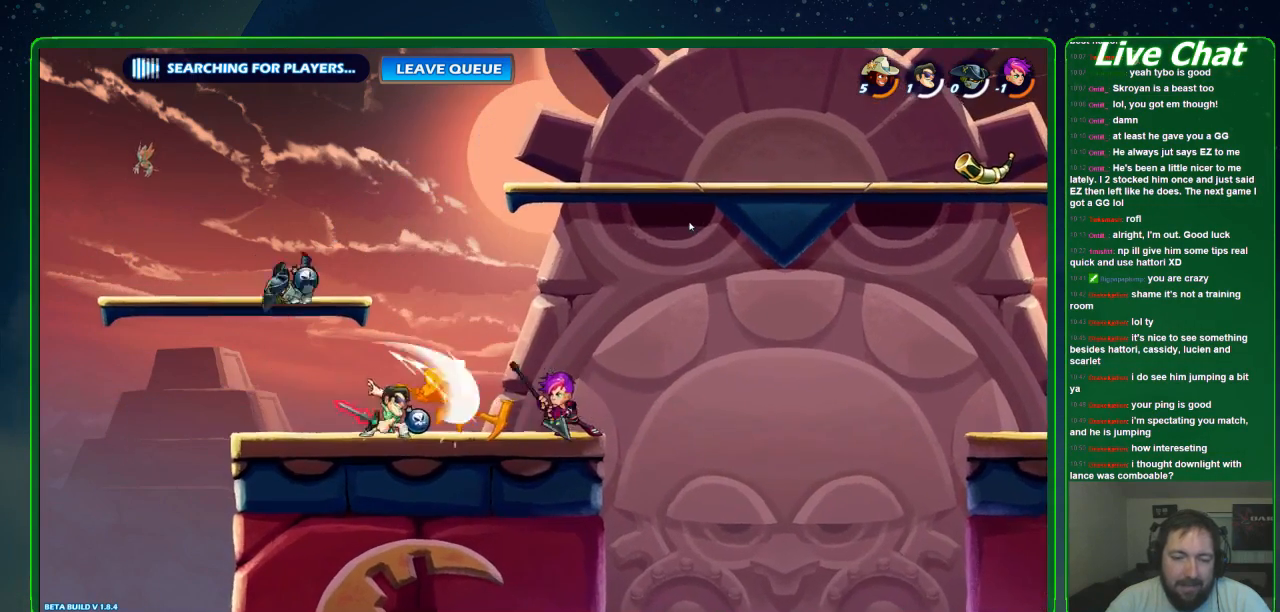
{"buttons": [], "left_stick": "center", "events": [[67, "X", "up"], [133, "X", "down"], [267, "X", "up"], [333, "X", "down"], [467, "X", "up"]]}
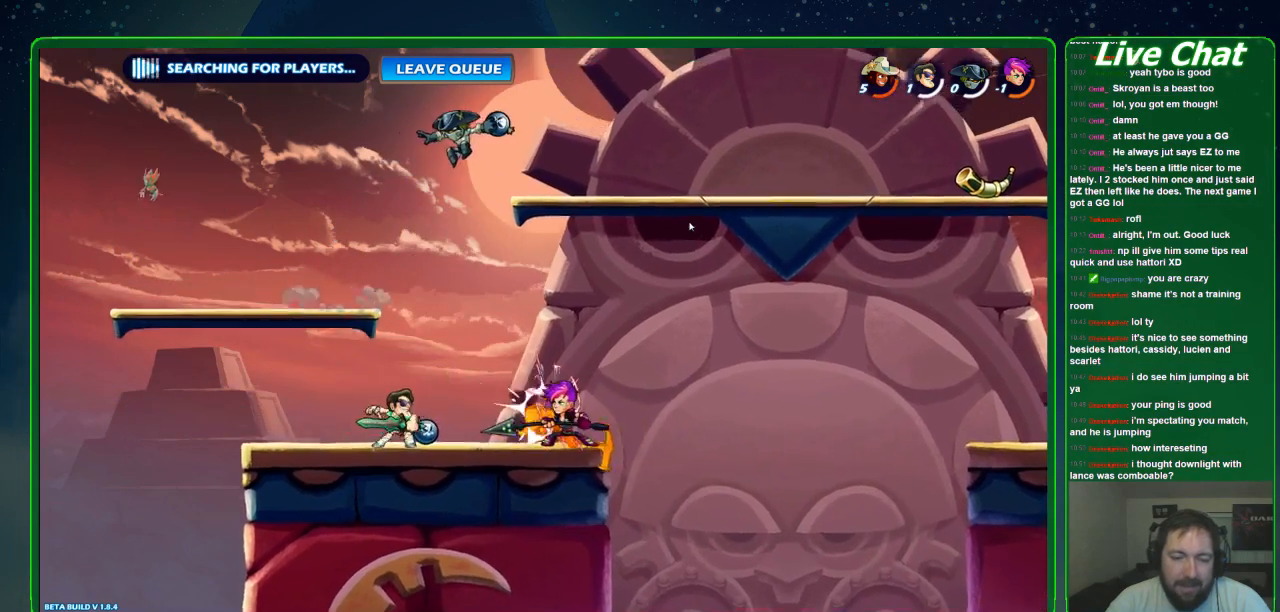
{"buttons": ["X"], "left_stick": "center", "events": [[200, "X", "down"], [333, "X", "up"], [500, "X", "down"]]}
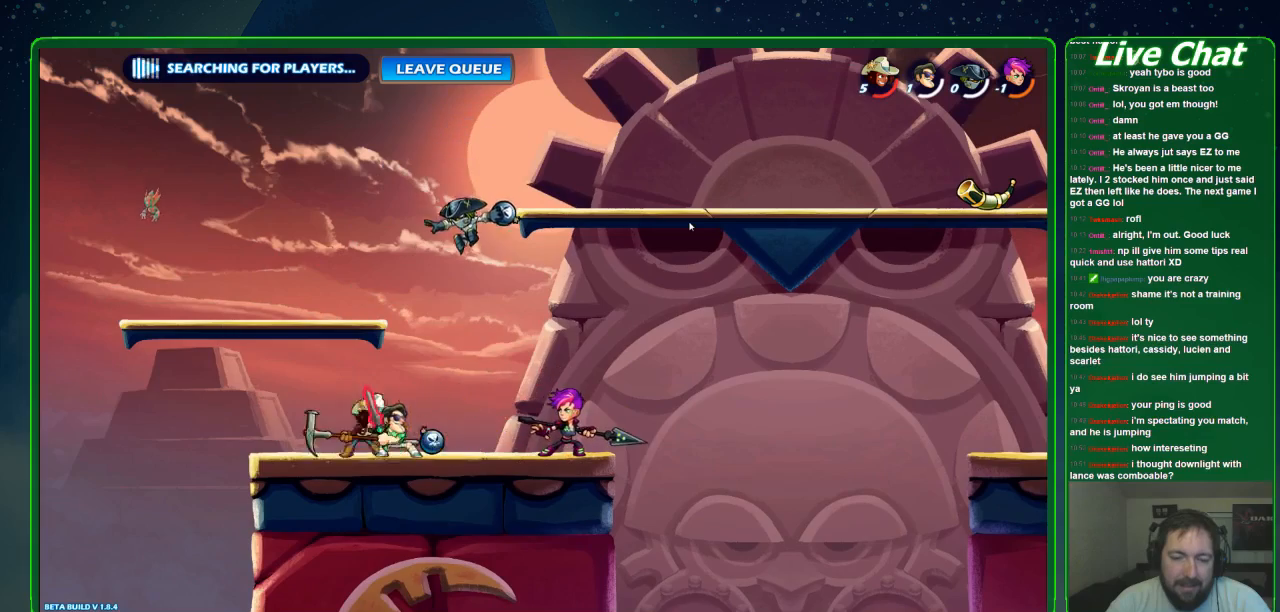
{"buttons": ["X"], "left_stick": "center", "events": [[133, "X", "up"], [200, "X", "down"], [367, "X", "up"], [500, "X", "down"]]}
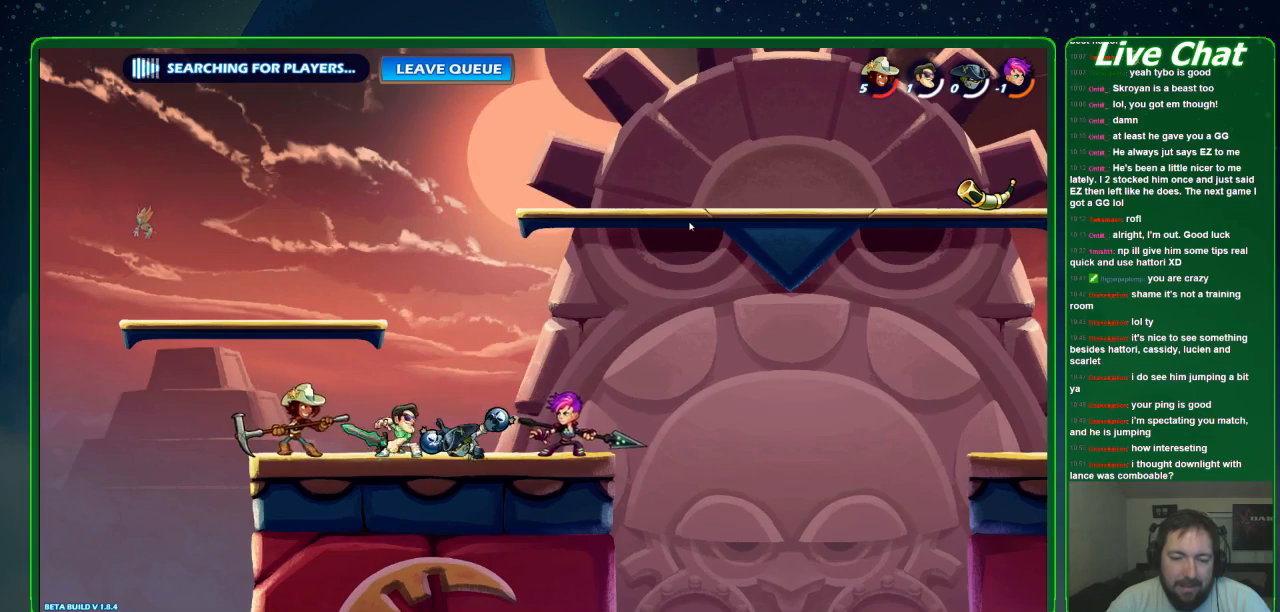
{"buttons": [], "left_stick": "center", "events": [[133, "X", "up"], [200, "X", "down"], [300, "X", "up"], [367, "X", "down"], [500, "X", "up"]]}
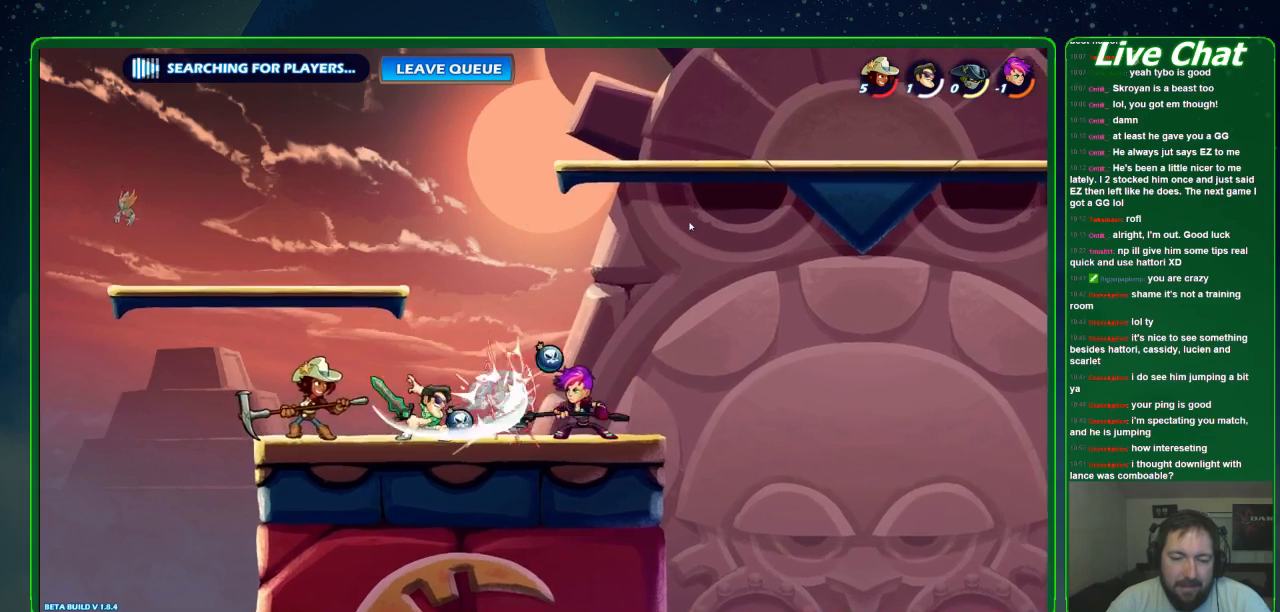
{"buttons": [], "left_stick": "center", "events": [[67, "X", "down"], [200, "X", "up"], [267, "X", "down"], [400, "X", "up"]]}
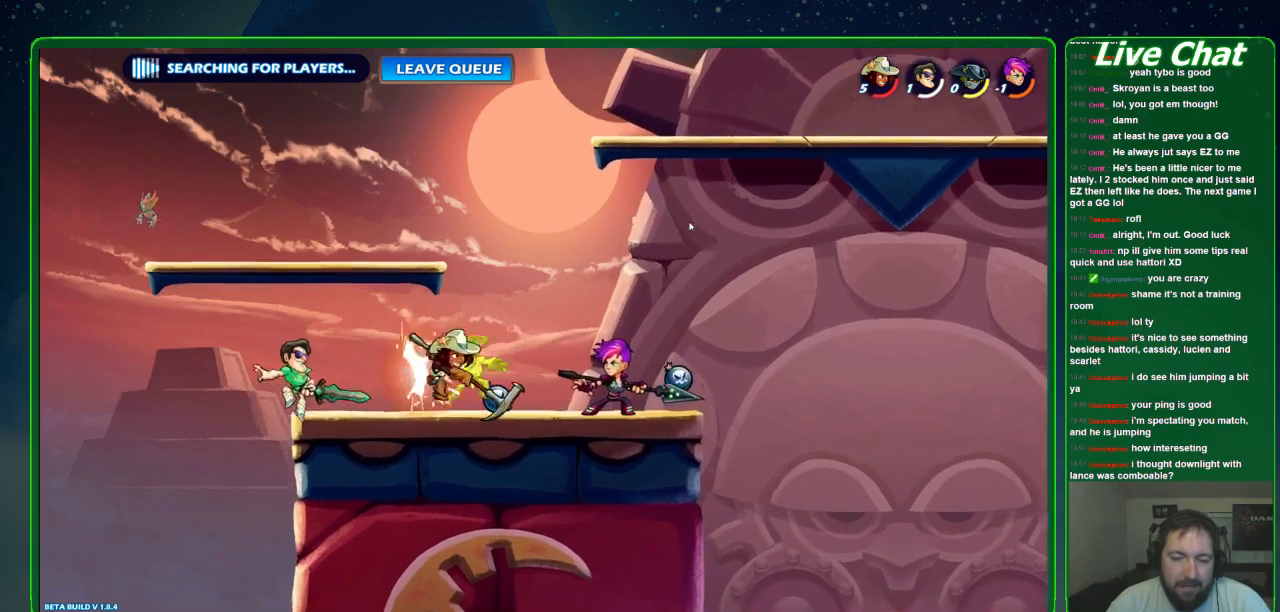
{"buttons": [], "left_stick": "right", "events": [[167, "left_stick", "right"]]}
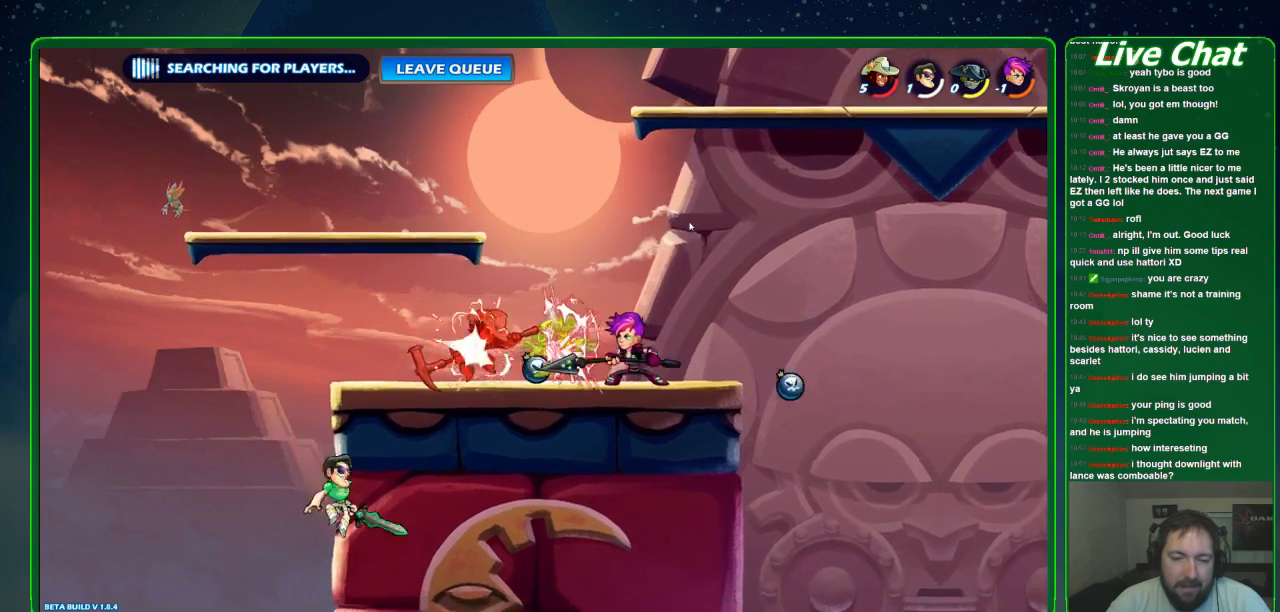
{"buttons": [], "left_stick": "down-right", "events": [[100, "left_stick", "center"], [167, "left_stick", "left"], [267, "A", "down"], [333, "left_stick", "down-right"], [367, "A", "up"]]}
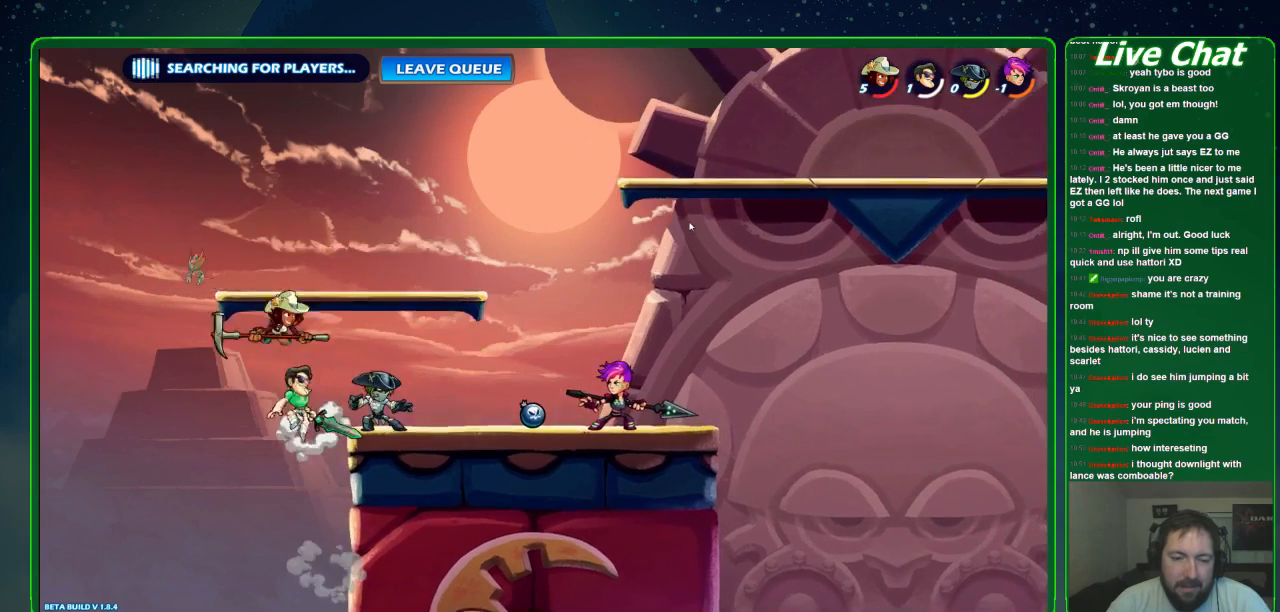
{"buttons": [], "left_stick": "down-right", "events": [[167, "X", "down"], [267, "X", "up"], [367, "X", "down"], [433, "X", "up"]]}
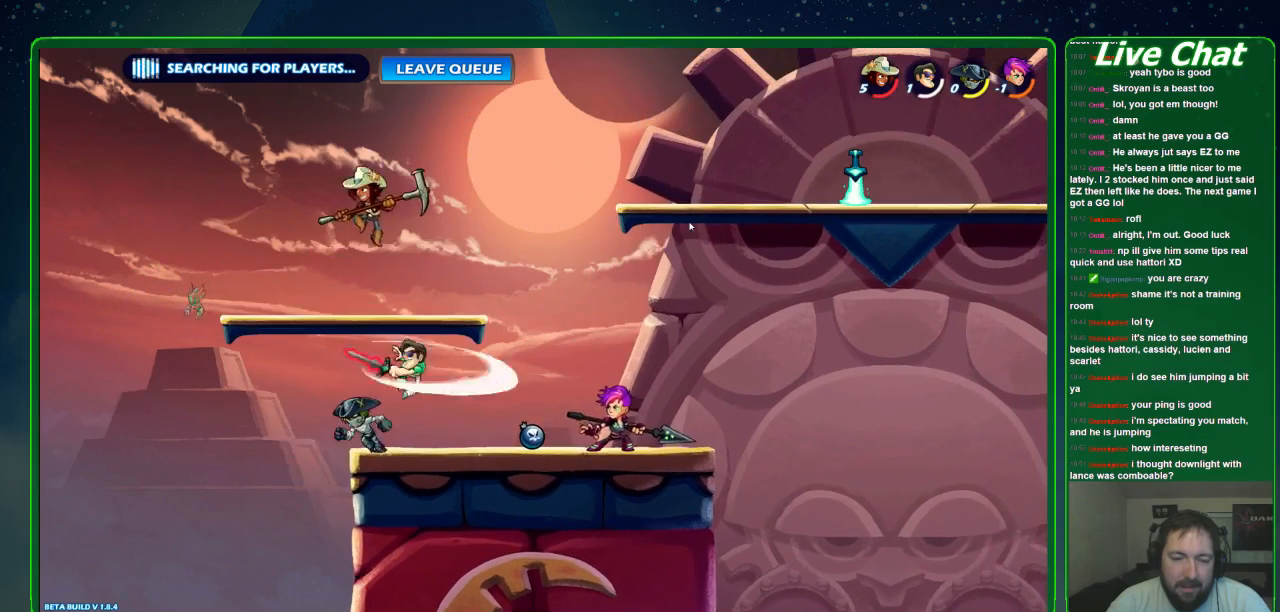
{"buttons": ["R2"], "left_stick": "down-right"}
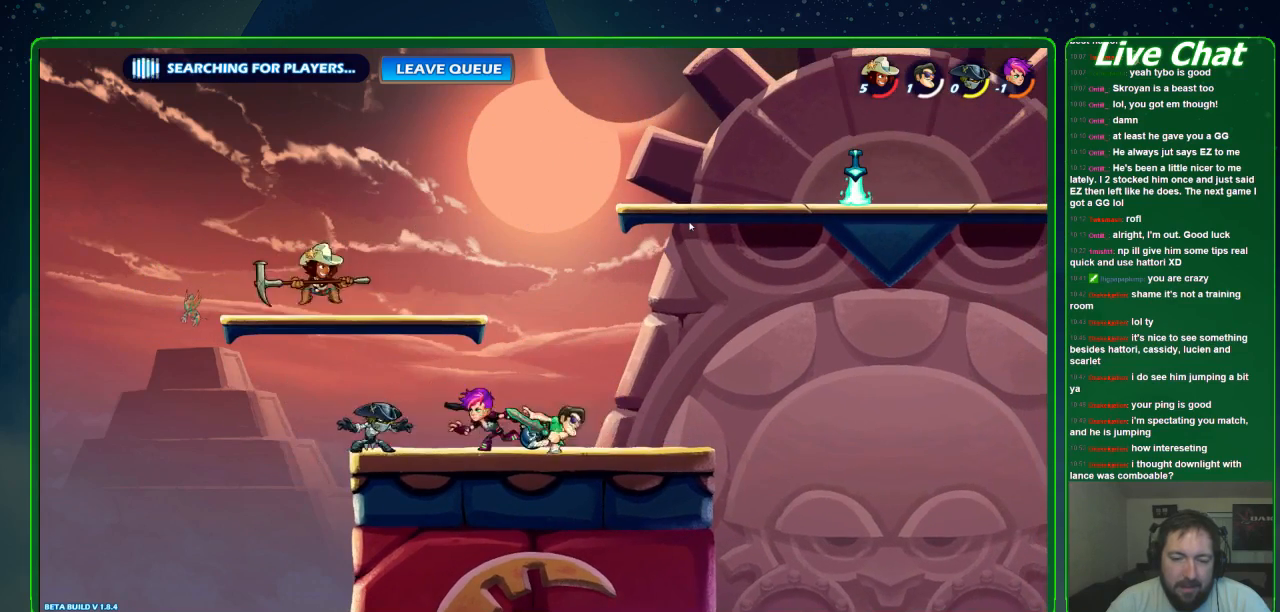
{"buttons": [], "left_stick": "down-left", "events": [[33, "R2", "up"], [133, "left_stick", "center"], [333, "left_stick", "left"], [500, "left_stick", "down-left"]]}
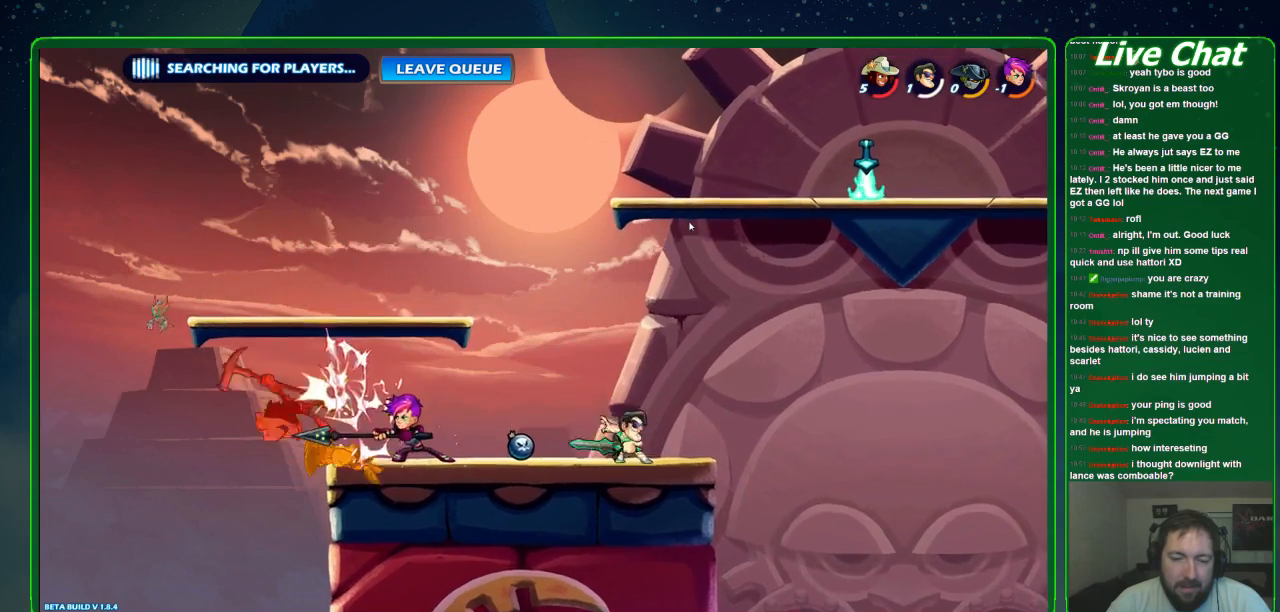
{"buttons": ["X"], "left_stick": "down-left", "events": [[467, "X", "down"]]}
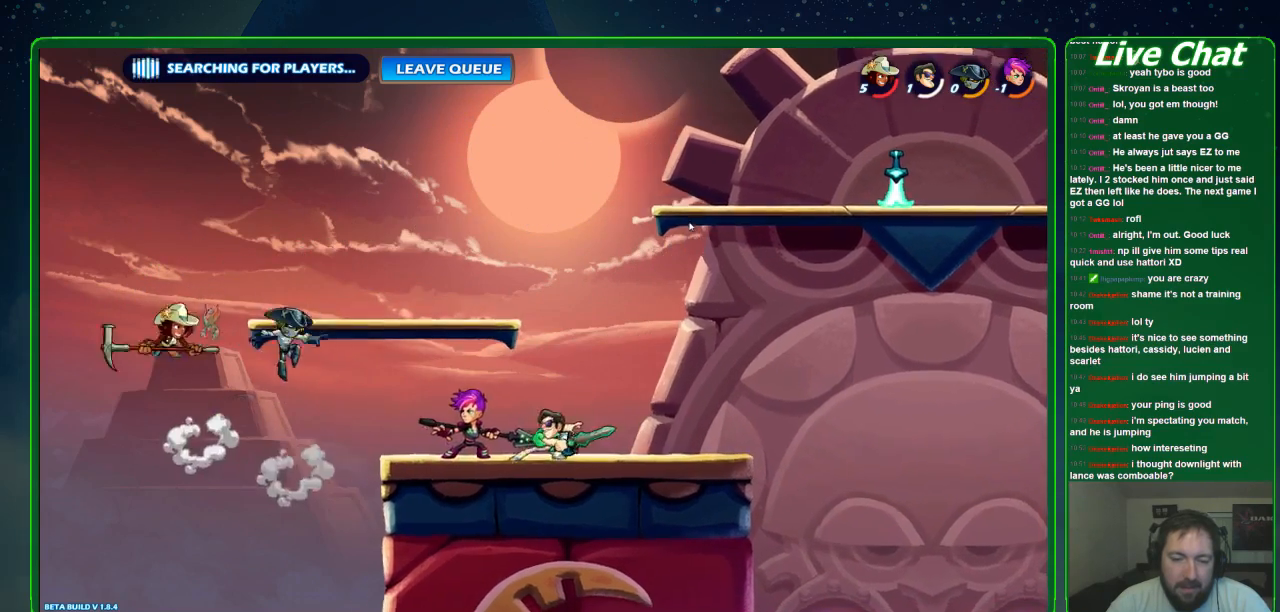
{"buttons": [], "left_stick": "left", "events": [[233, "left_stick", "down"], [433, "X", "up"], [500, "left_stick", "left"]]}
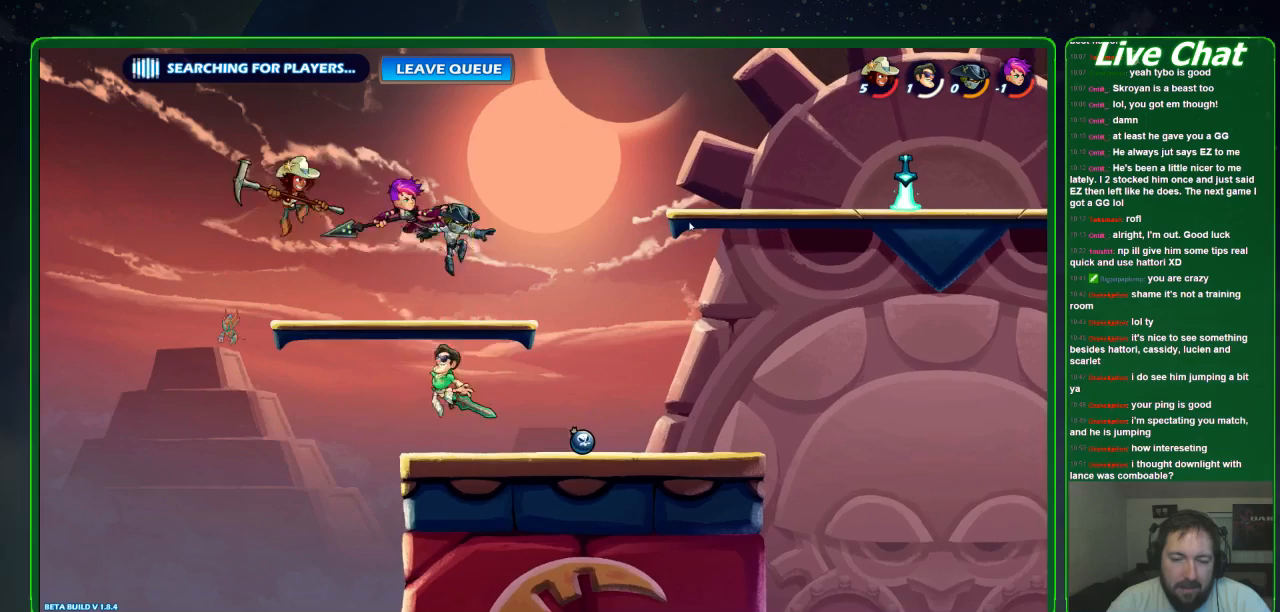
{"buttons": [], "left_stick": "up-left", "events": [[100, "left_stick", "up-right"], [200, "A", "down"], [300, "A", "up"], [300, "left_stick", "up-left"], [367, "Y", "down"], [467, "Y", "up"]]}
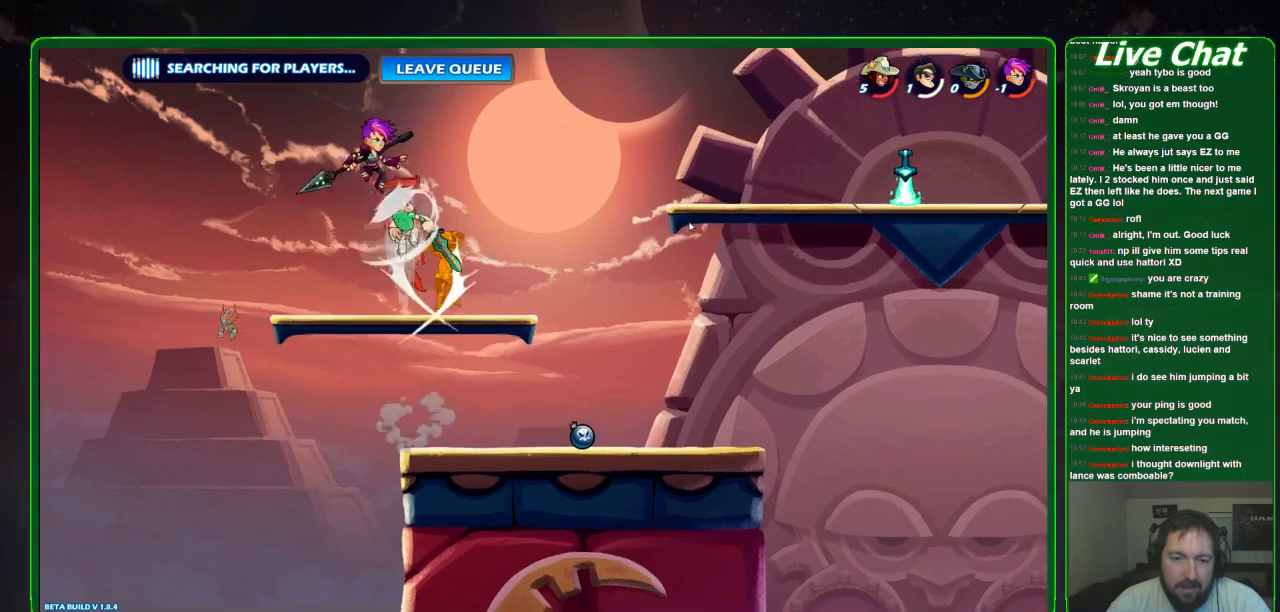
{"buttons": [], "left_stick": "up-right", "events": [[33, "Y", "down"], [133, "Y", "up"], [167, "left_stick", "up"], [200, "Y", "down"], [333, "Y", "up"], [400, "left_stick", "up-right"]]}
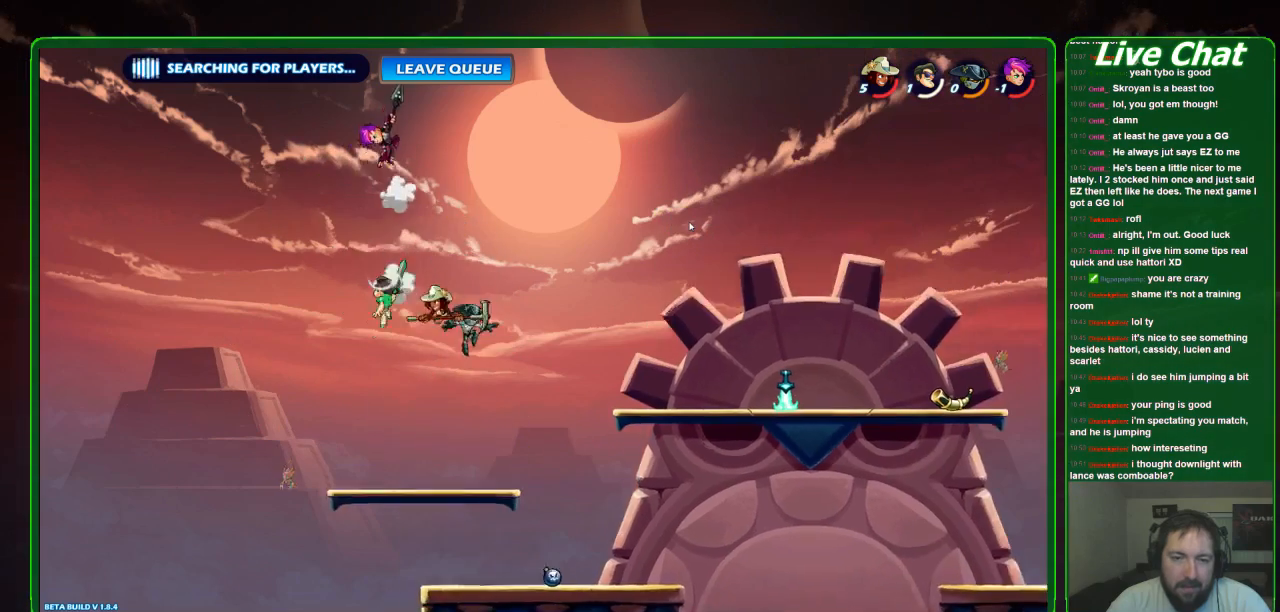
{"buttons": [], "left_stick": "center", "events": [[100, "left_stick", "right"], [200, "left_stick", "center"]]}
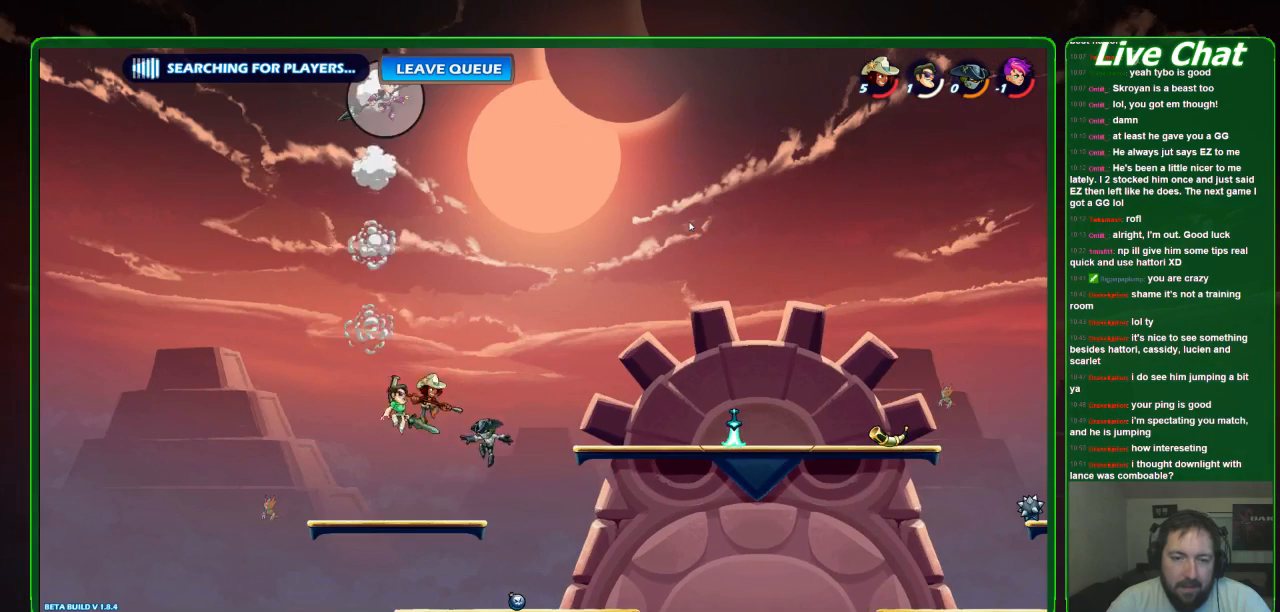
{"buttons": ["A"], "left_stick": "center", "events": [[400, "A", "down"]]}
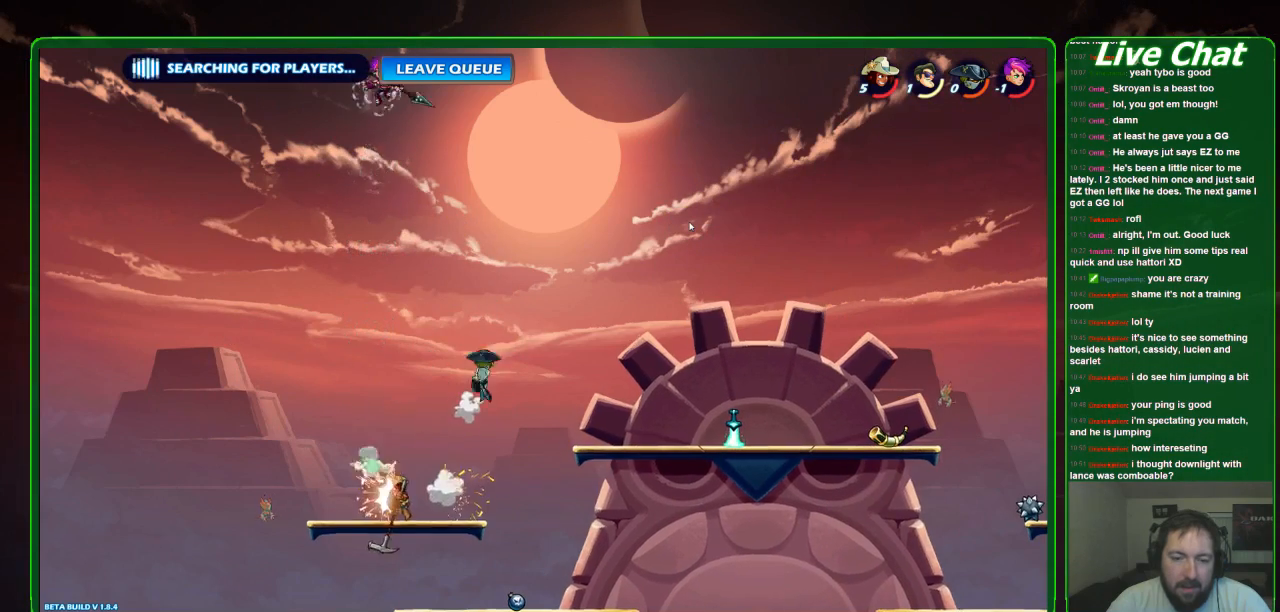
{"buttons": [], "left_stick": "left", "events": [[67, "A", "up"], [367, "left_stick", "left"]]}
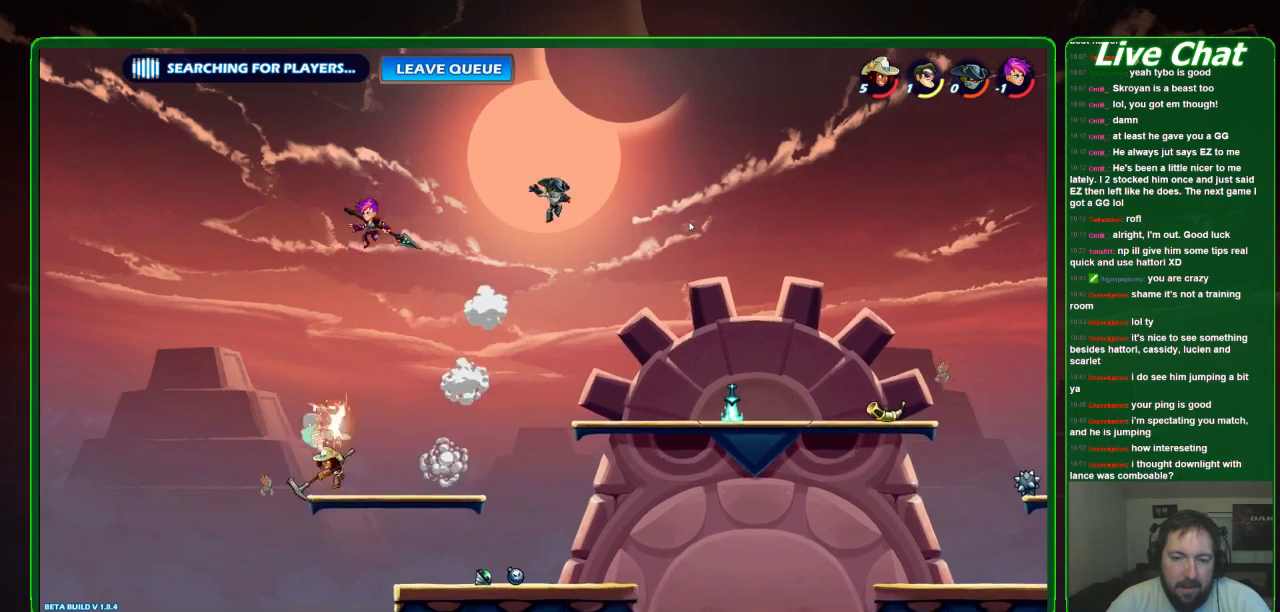
{"buttons": [], "left_stick": "right", "events": [[67, "left_stick", "right"]]}
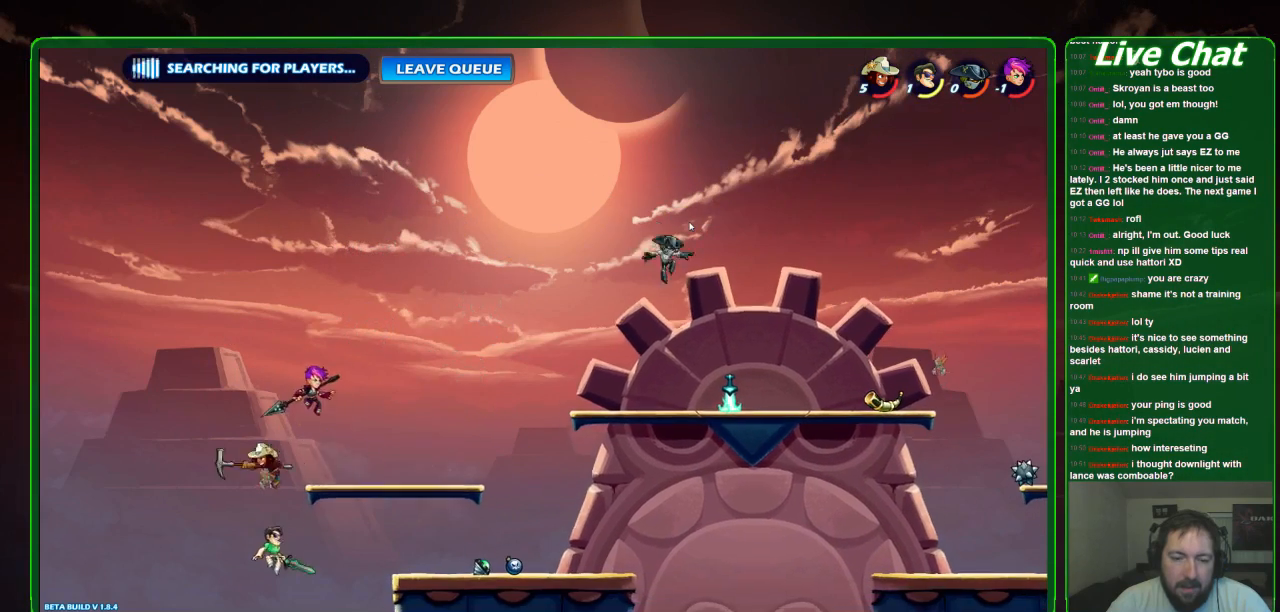
{"buttons": ["Y"], "left_stick": "up-right", "events": [[167, "left_stick", "up-right"], [267, "A", "down"], [333, "A", "up"], [433, "Y", "down"]]}